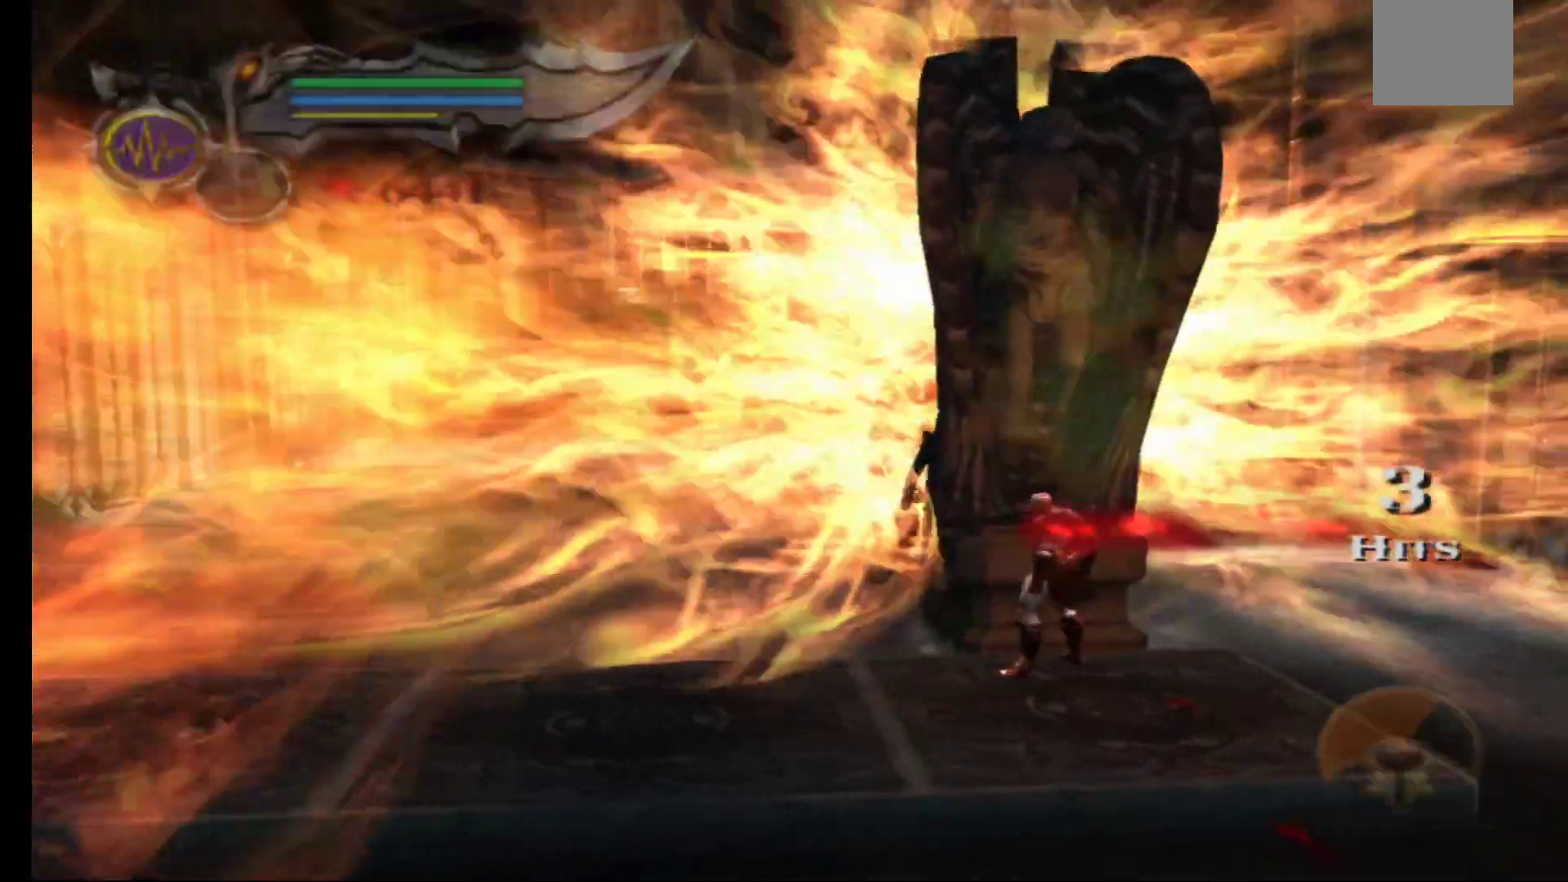
Gameplay with a controller (Xbox layout); each line is a JSON object with the inputs held at the frame after it (dt_ms = milliseconds from this image to that frame). "events" lists button and stick changes between this image and that frame as [ms after this image, input, new state], when the widget could be followed in between.
{"dt_ms": 500, "buttons": [], "left_stick": "center", "right_stick": "center", "events": []}
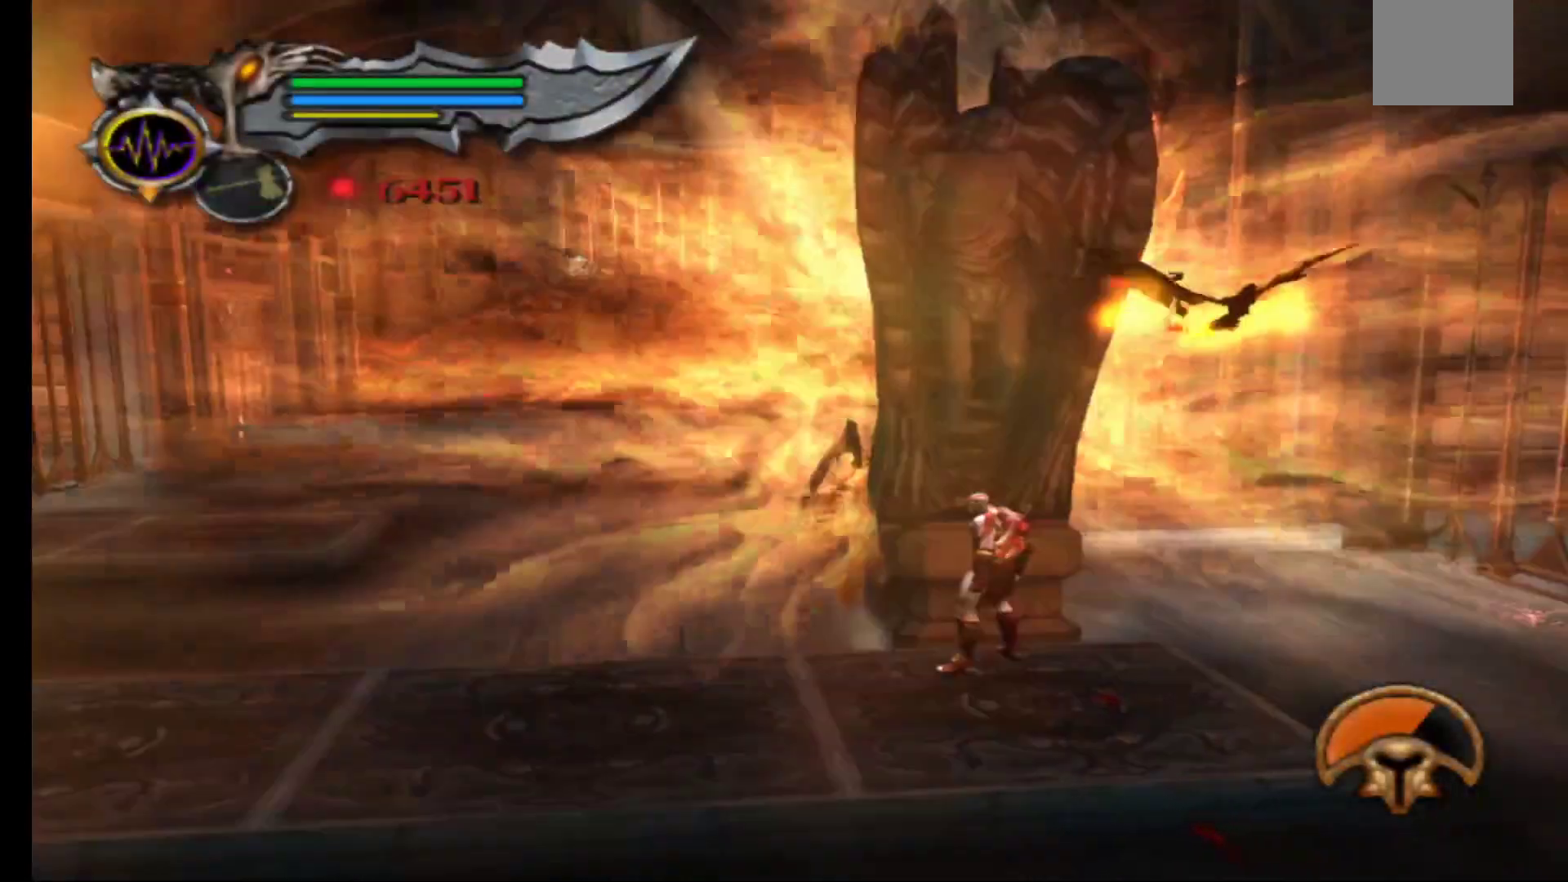
{"dt_ms": 500, "buttons": ["A"], "left_stick": "right", "right_stick": "center", "events": [[217, "A", "down"], [383, "A", "up"], [450, "A", "down"], [450, "left_stick", "right"]]}
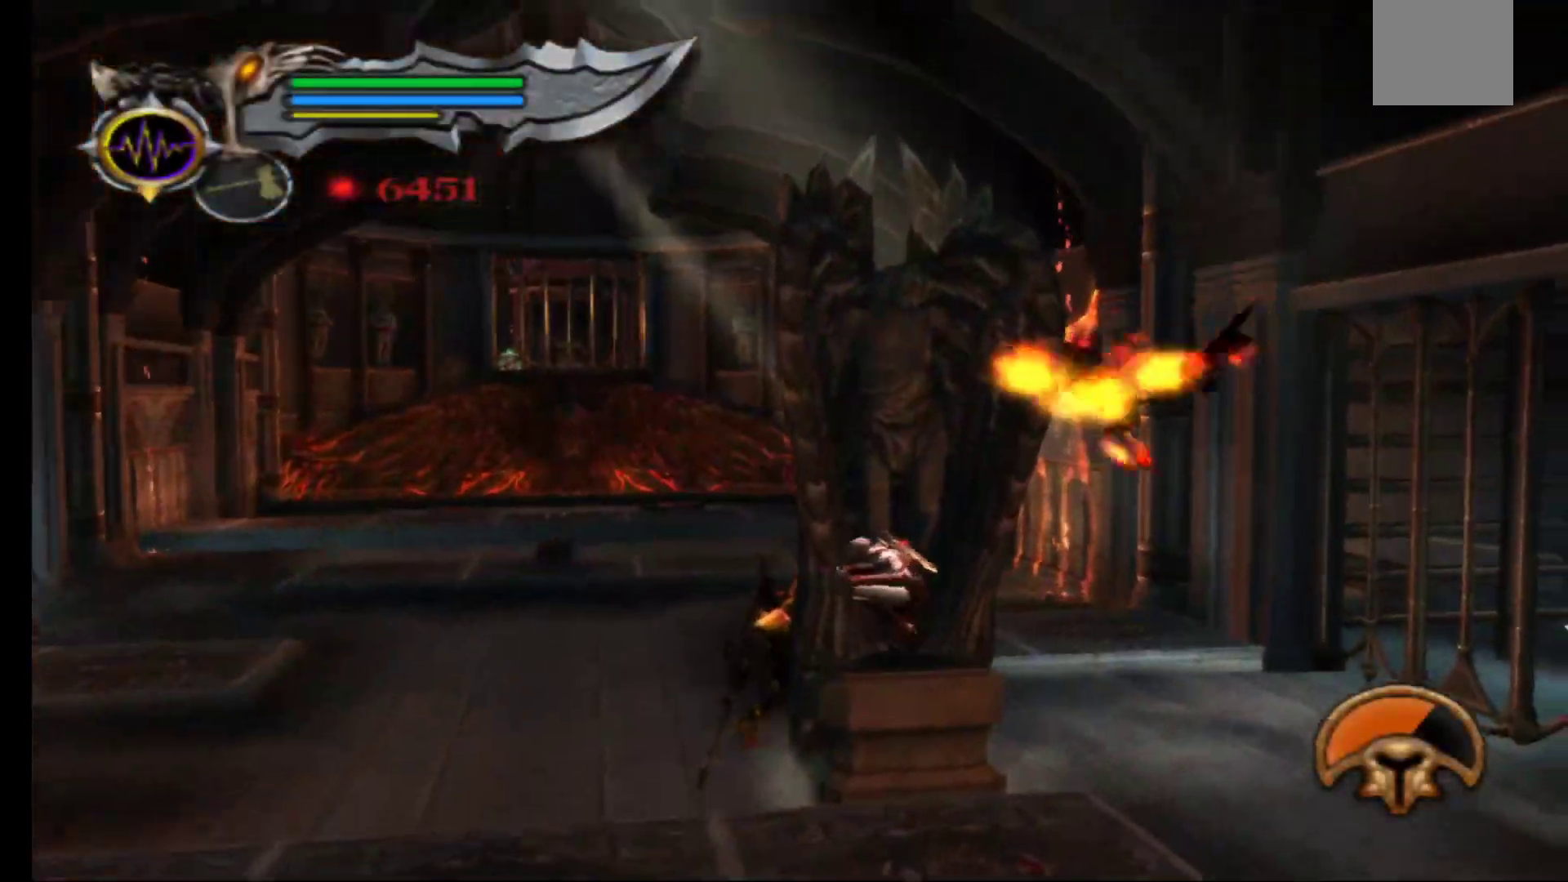
{"dt_ms": 500, "buttons": ["B"], "left_stick": "center", "right_stick": "center", "events": [[67, "left_stick", "center"], [100, "A", "up"], [217, "B", "down"], [333, "B", "up"], [400, "B", "down"]]}
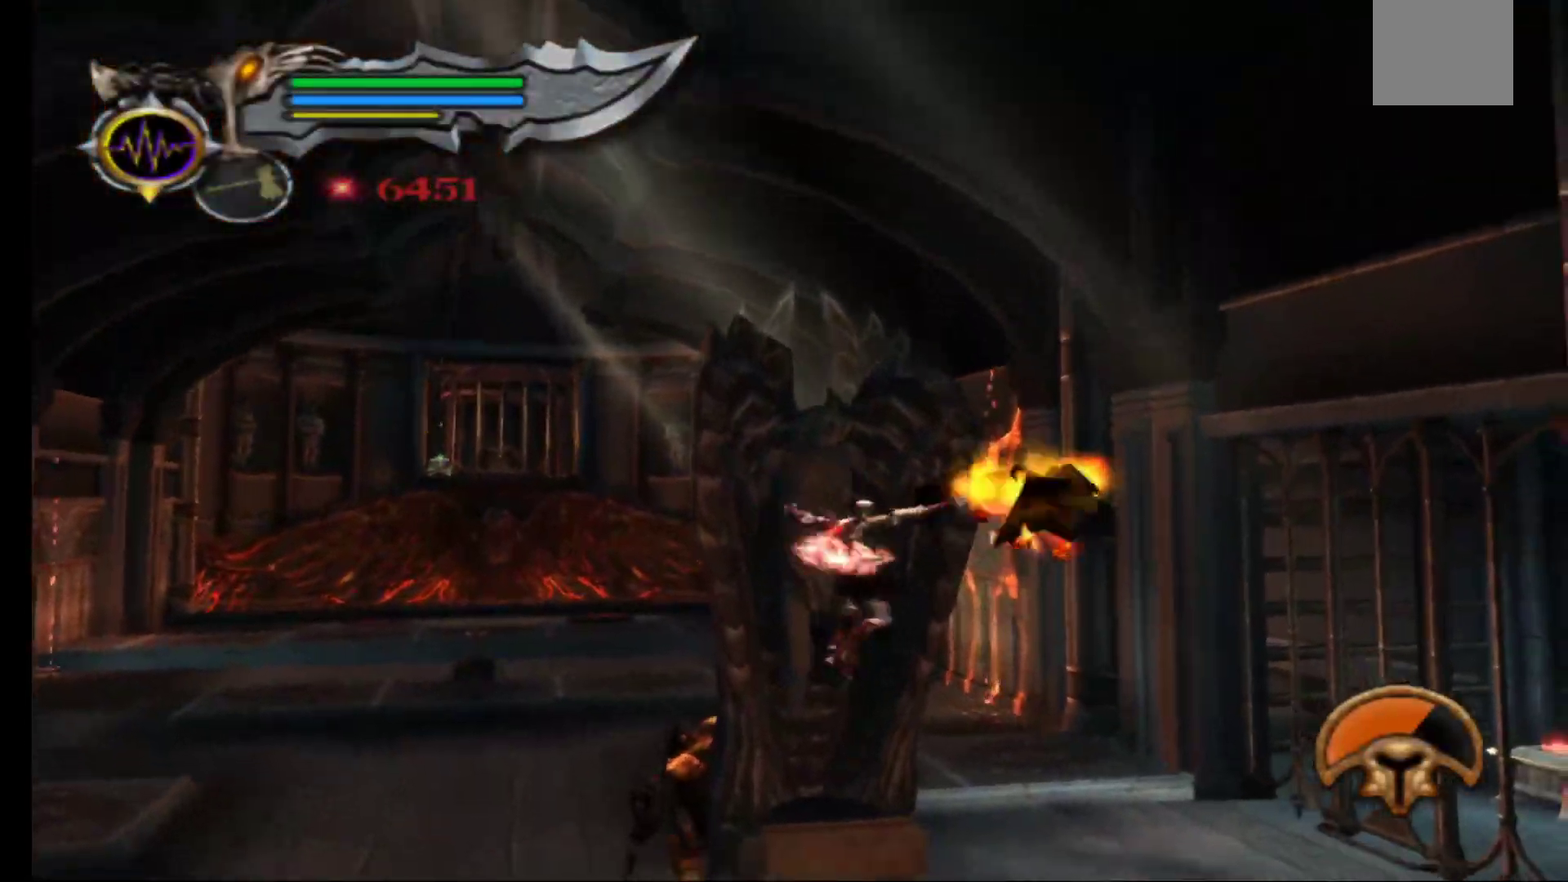
{"dt_ms": 500, "buttons": ["B"], "left_stick": "center", "right_stick": "center", "events": [[17, "B", "up"], [67, "B", "down"], [200, "B", "up"], [267, "B", "down"], [383, "B", "up"], [467, "B", "down"]]}
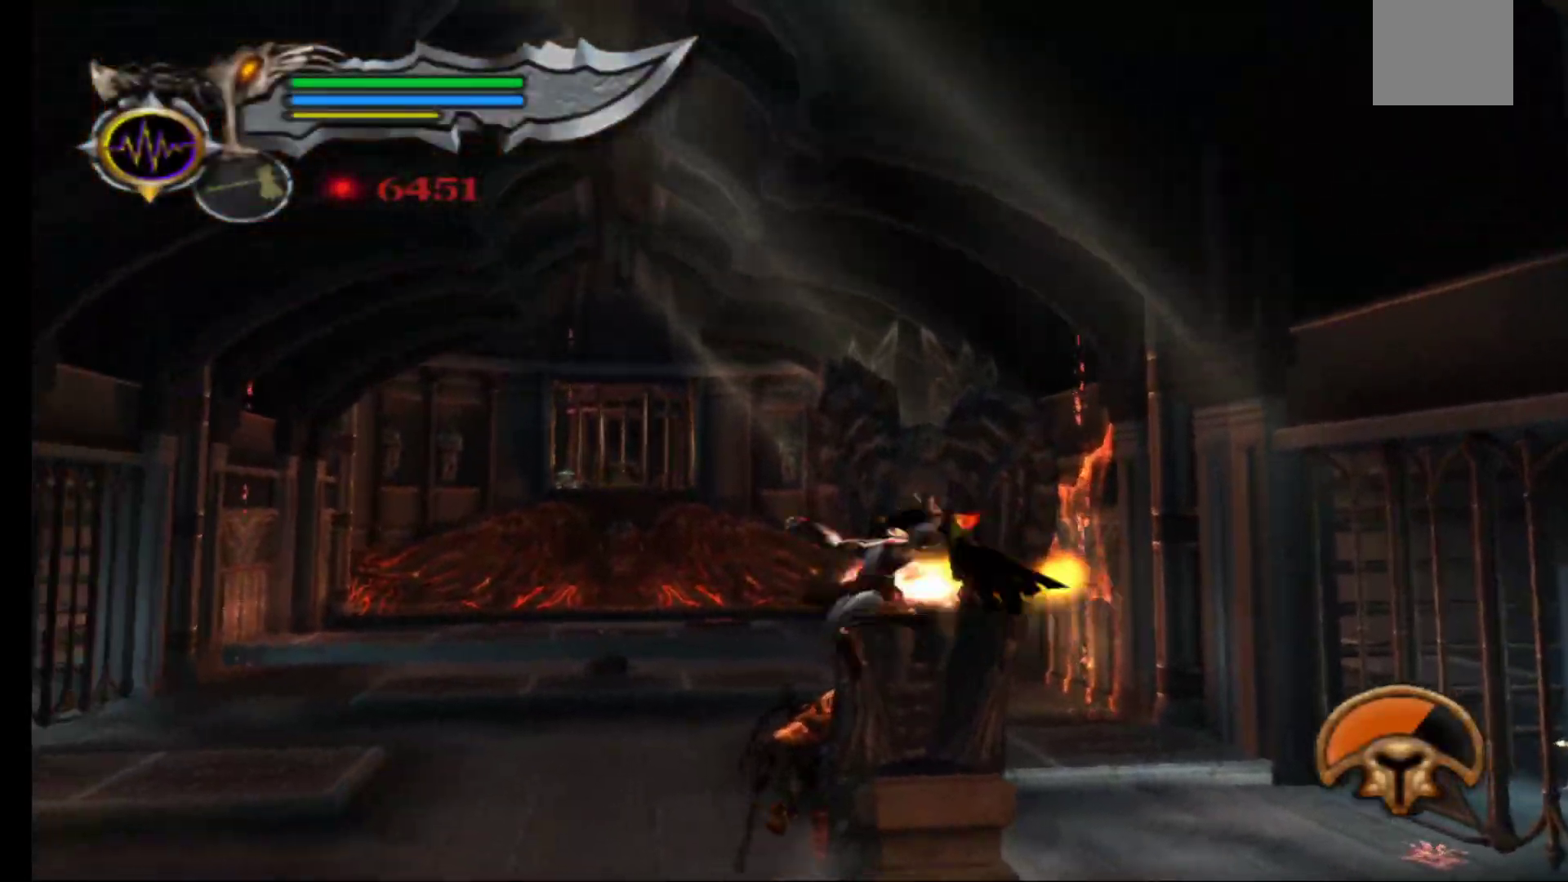
{"dt_ms": 500, "buttons": ["B"], "left_stick": "center", "right_stick": "center", "events": [[83, "B", "up"], [183, "B", "down"], [300, "B", "up"], [400, "B", "down"]]}
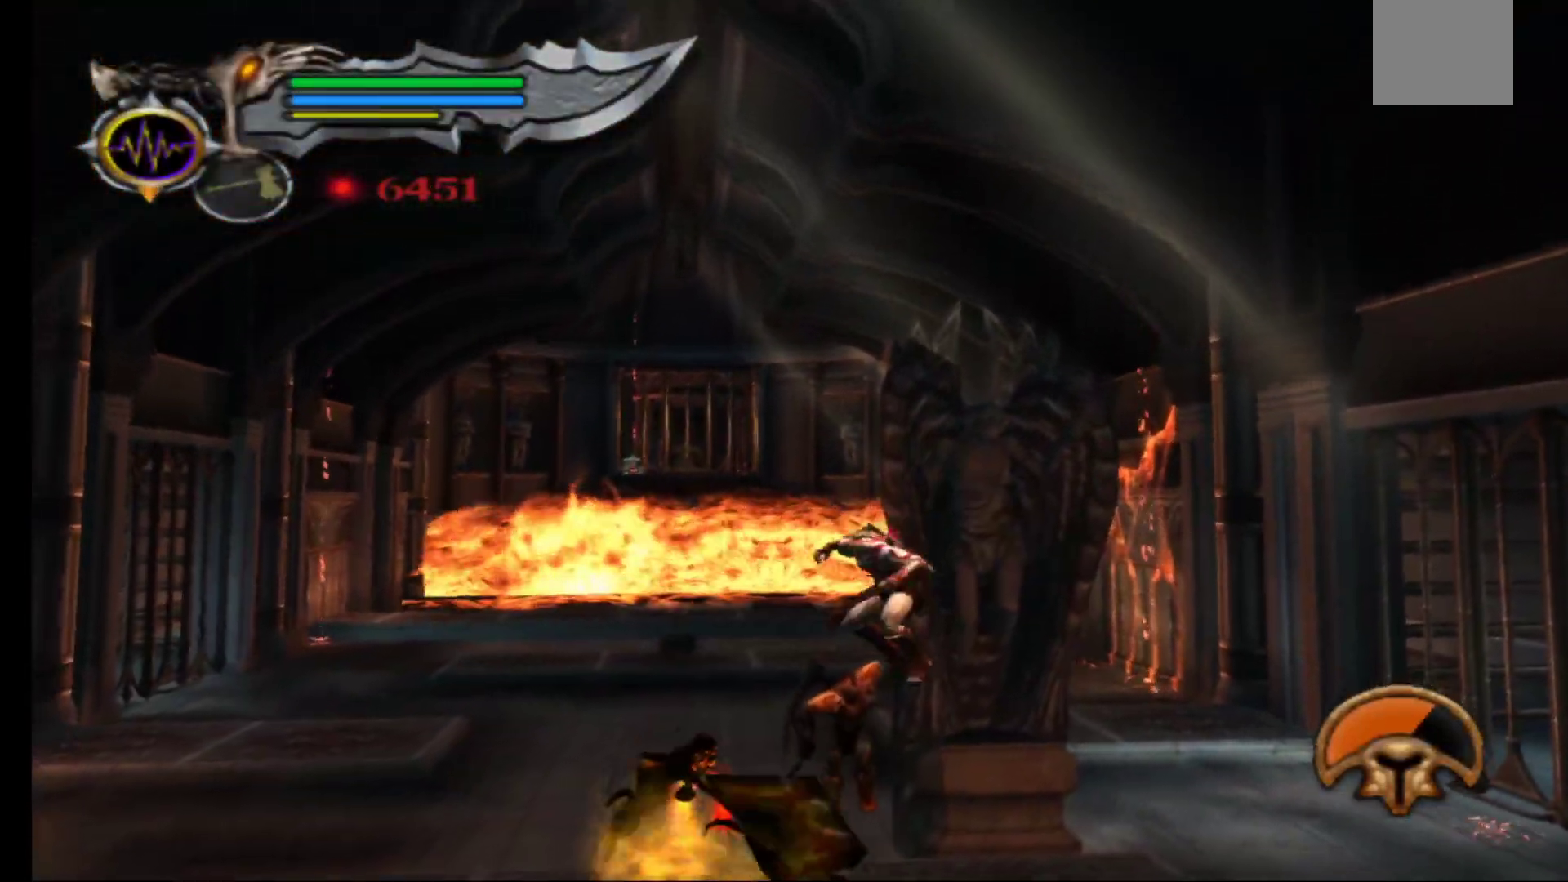
{"dt_ms": 500, "buttons": ["B"], "left_stick": "center", "right_stick": "center", "events": [[17, "B", "up"], [100, "B", "down"], [200, "B", "up"], [283, "B", "down"], [383, "B", "up"], [467, "B", "down"]]}
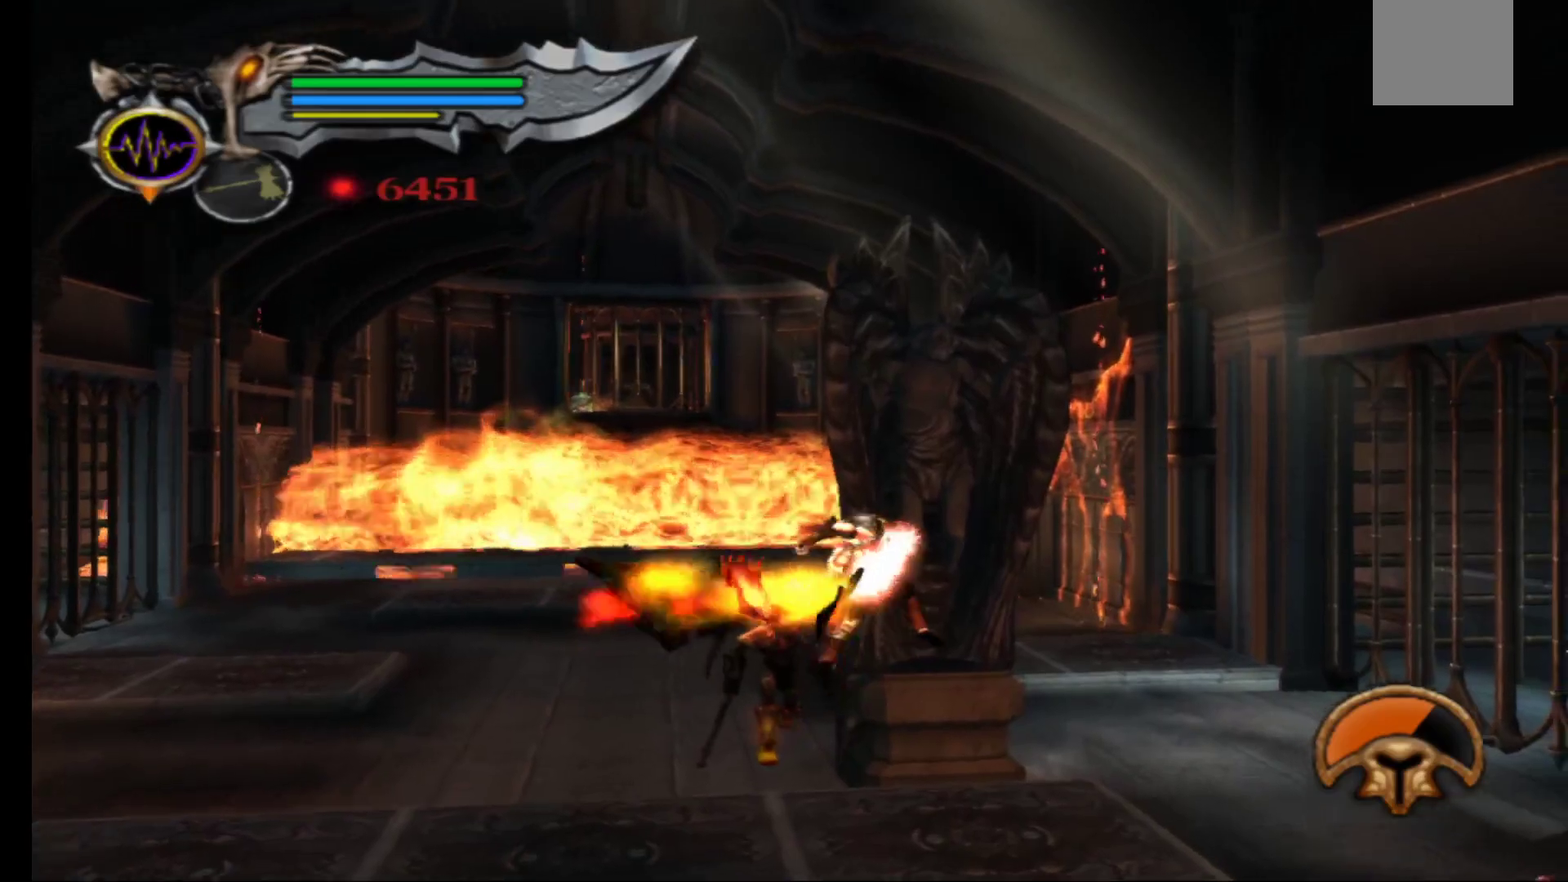
{"dt_ms": 500, "buttons": [], "left_stick": "center", "right_stick": "center", "events": [[83, "B", "up"]]}
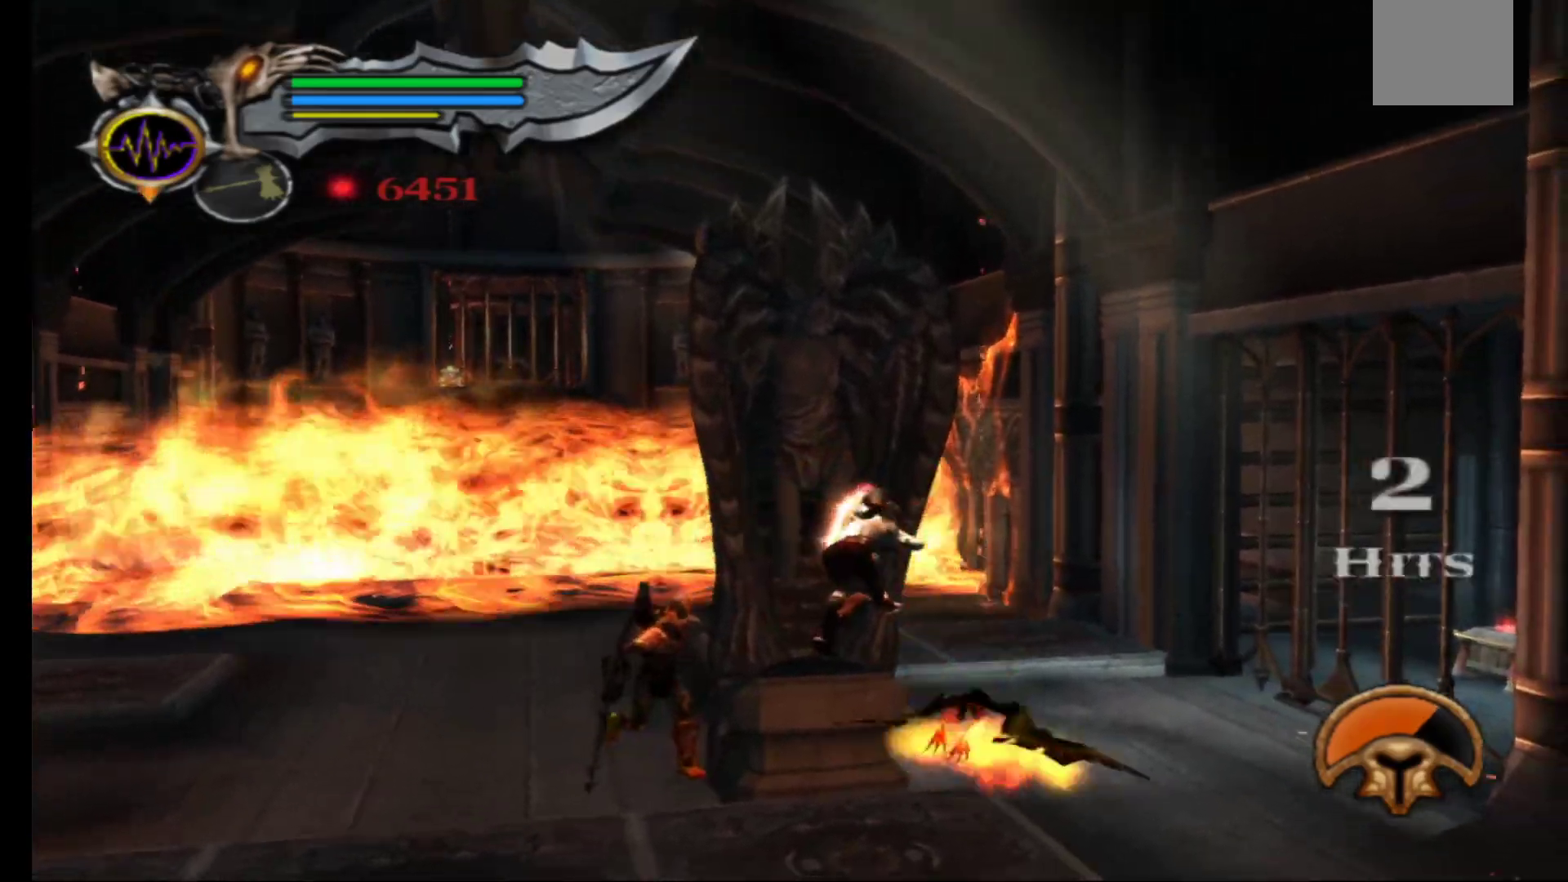
{"dt_ms": 1000, "buttons": [], "left_stick": "center", "right_stick": "center"}
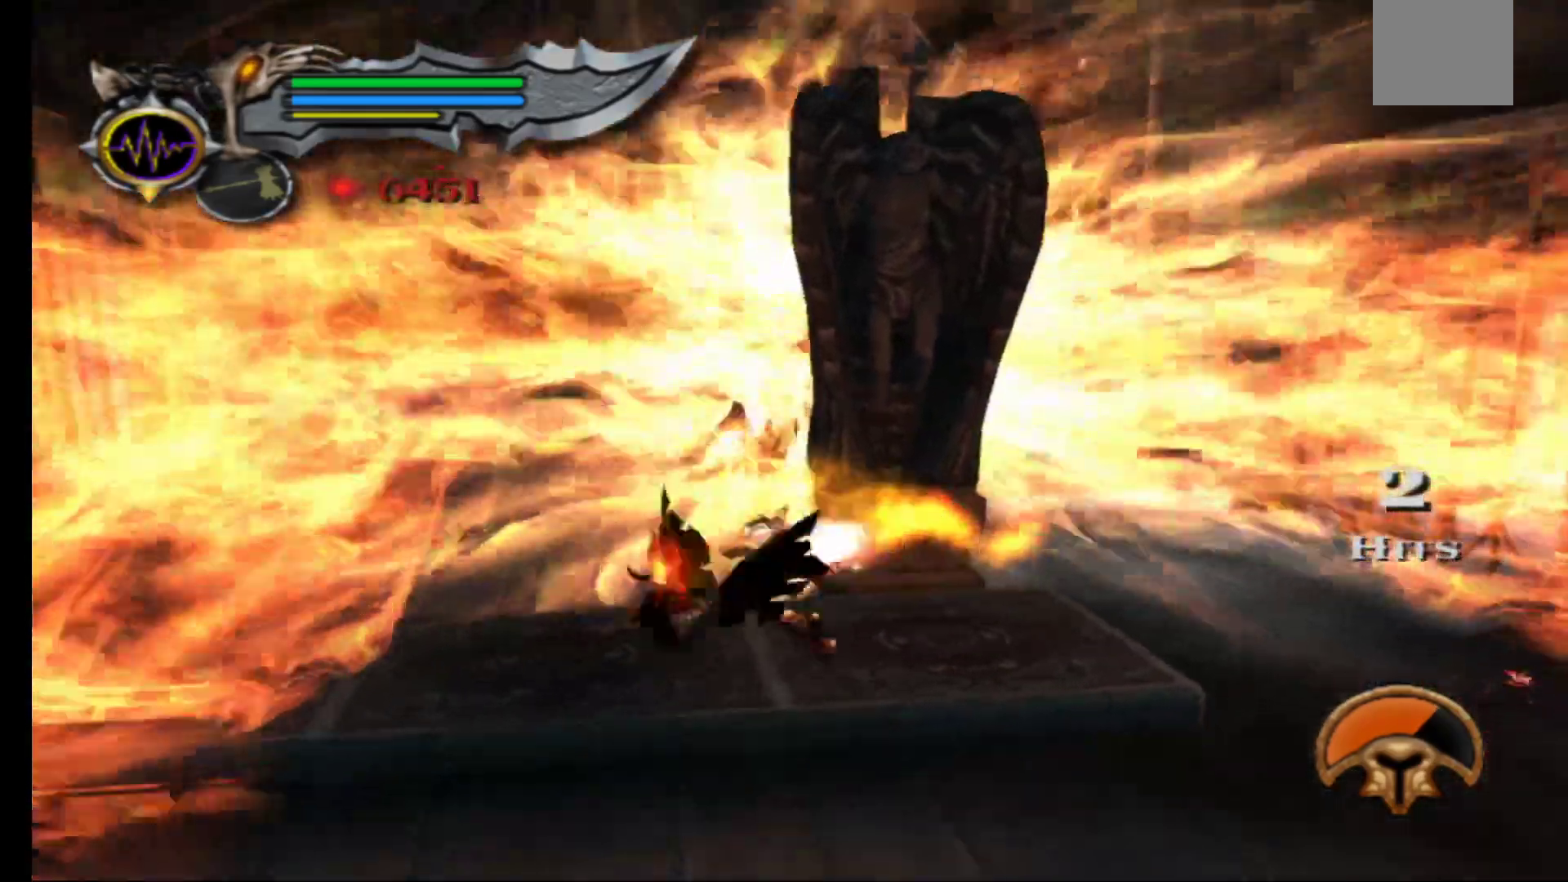
{"dt_ms": 500, "buttons": ["B"], "left_stick": "right", "right_stick": "center", "events": [[83, "B", "down"], [217, "B", "up"], [283, "left_stick", "right"], [400, "B", "down"]]}
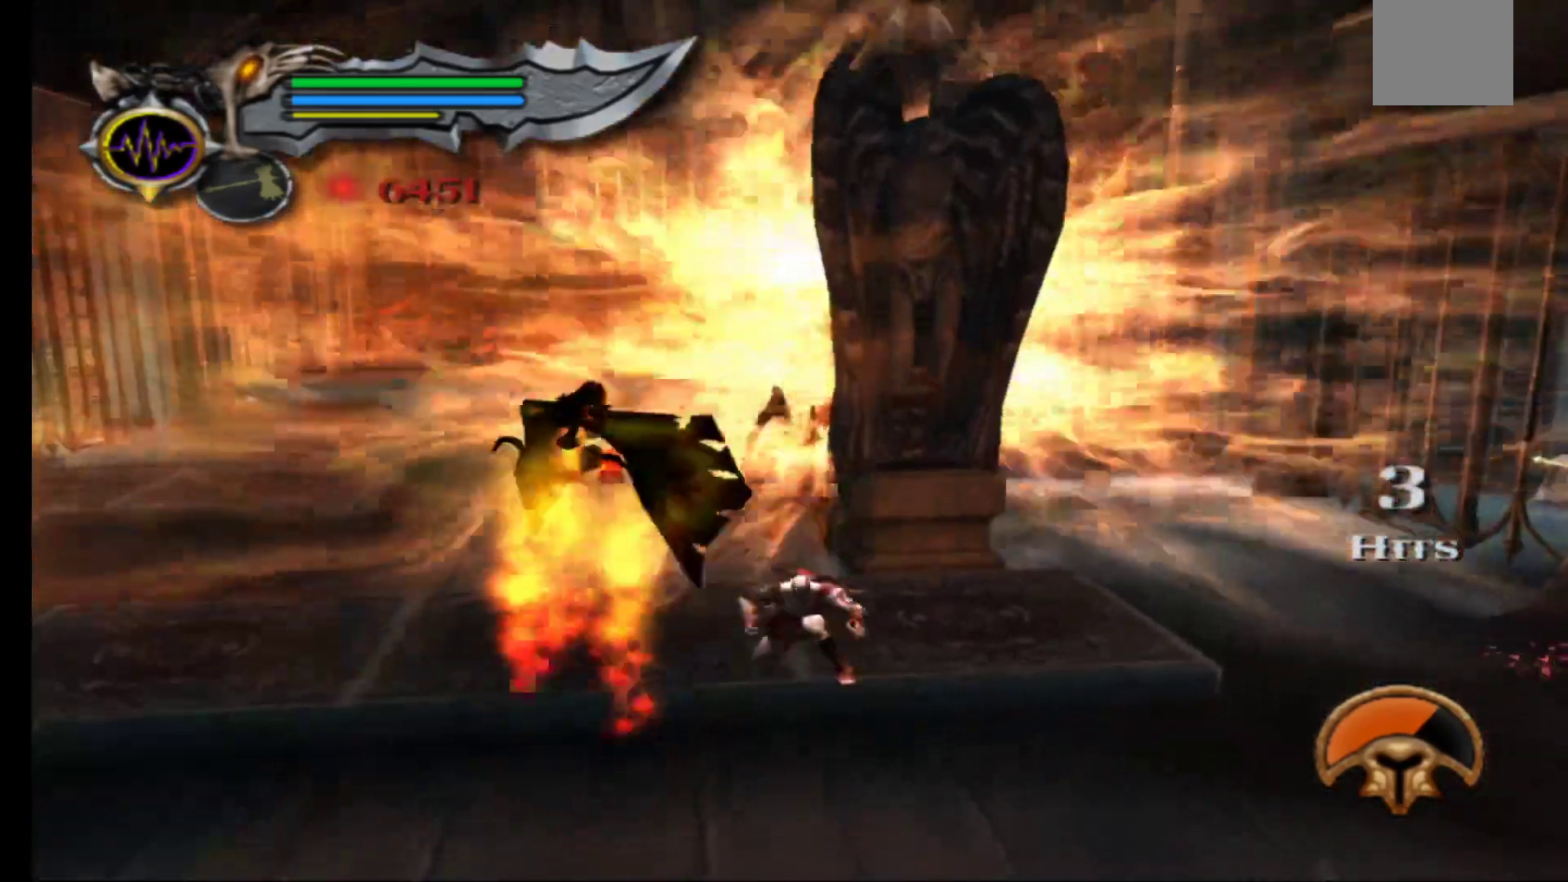
{"dt_ms": 500, "buttons": ["B"], "left_stick": "center", "right_stick": "center", "events": [[17, "B", "up"], [33, "left_stick", "center"], [83, "B", "down"], [183, "B", "up"], [267, "B", "down"], [383, "B", "up"], [467, "B", "down"]]}
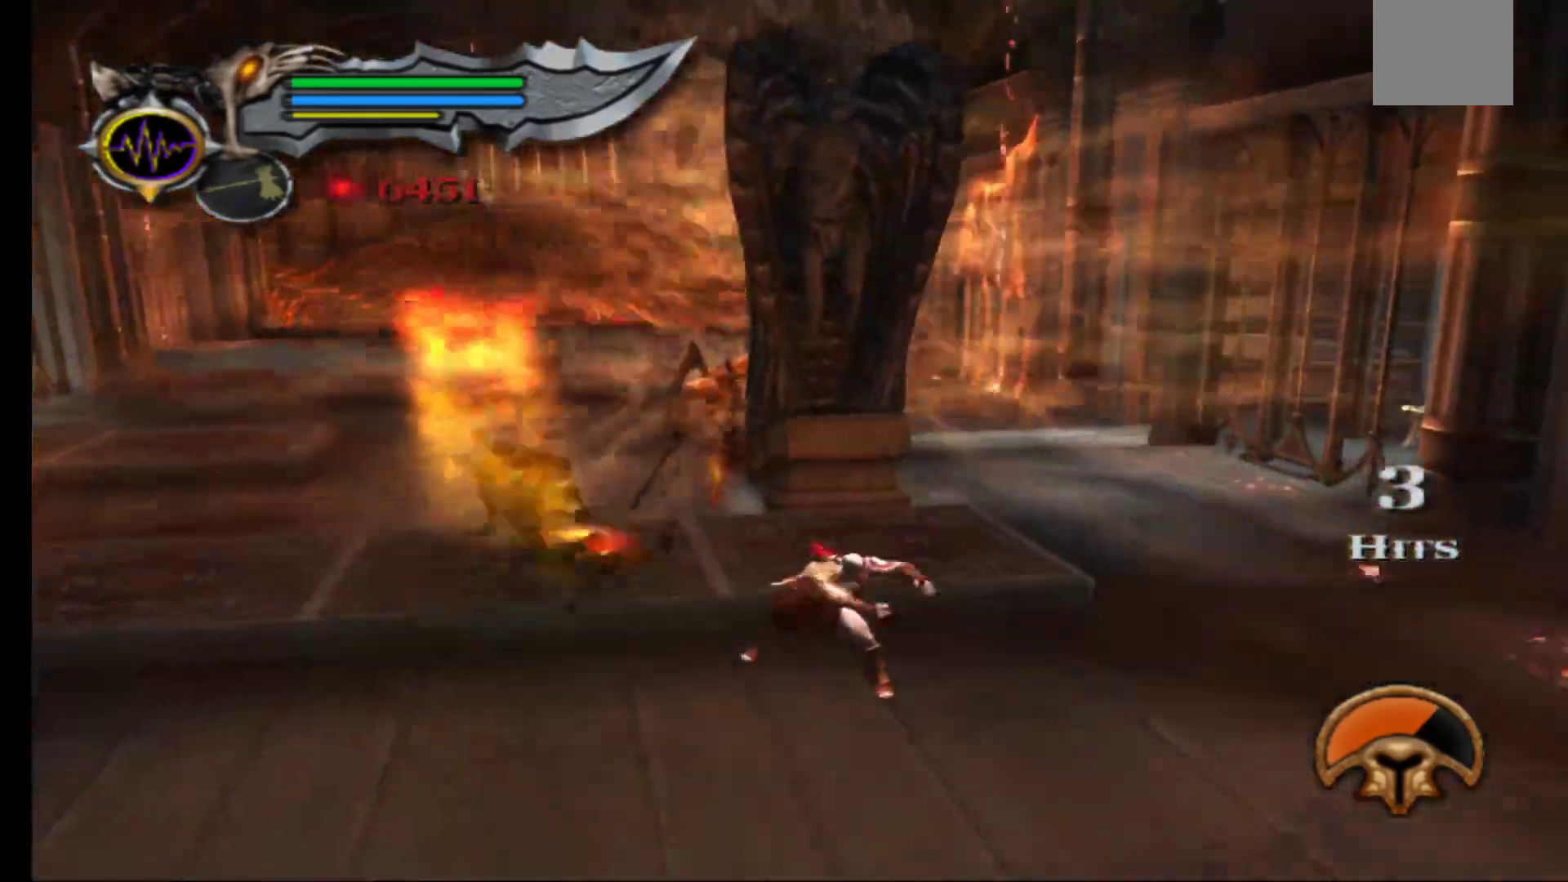
{"dt_ms": 500, "buttons": [], "left_stick": "center", "right_stick": "center", "events": [[83, "B", "up"], [183, "B", "down"], [317, "B", "up"], [383, "B", "down"], [500, "B", "up"]]}
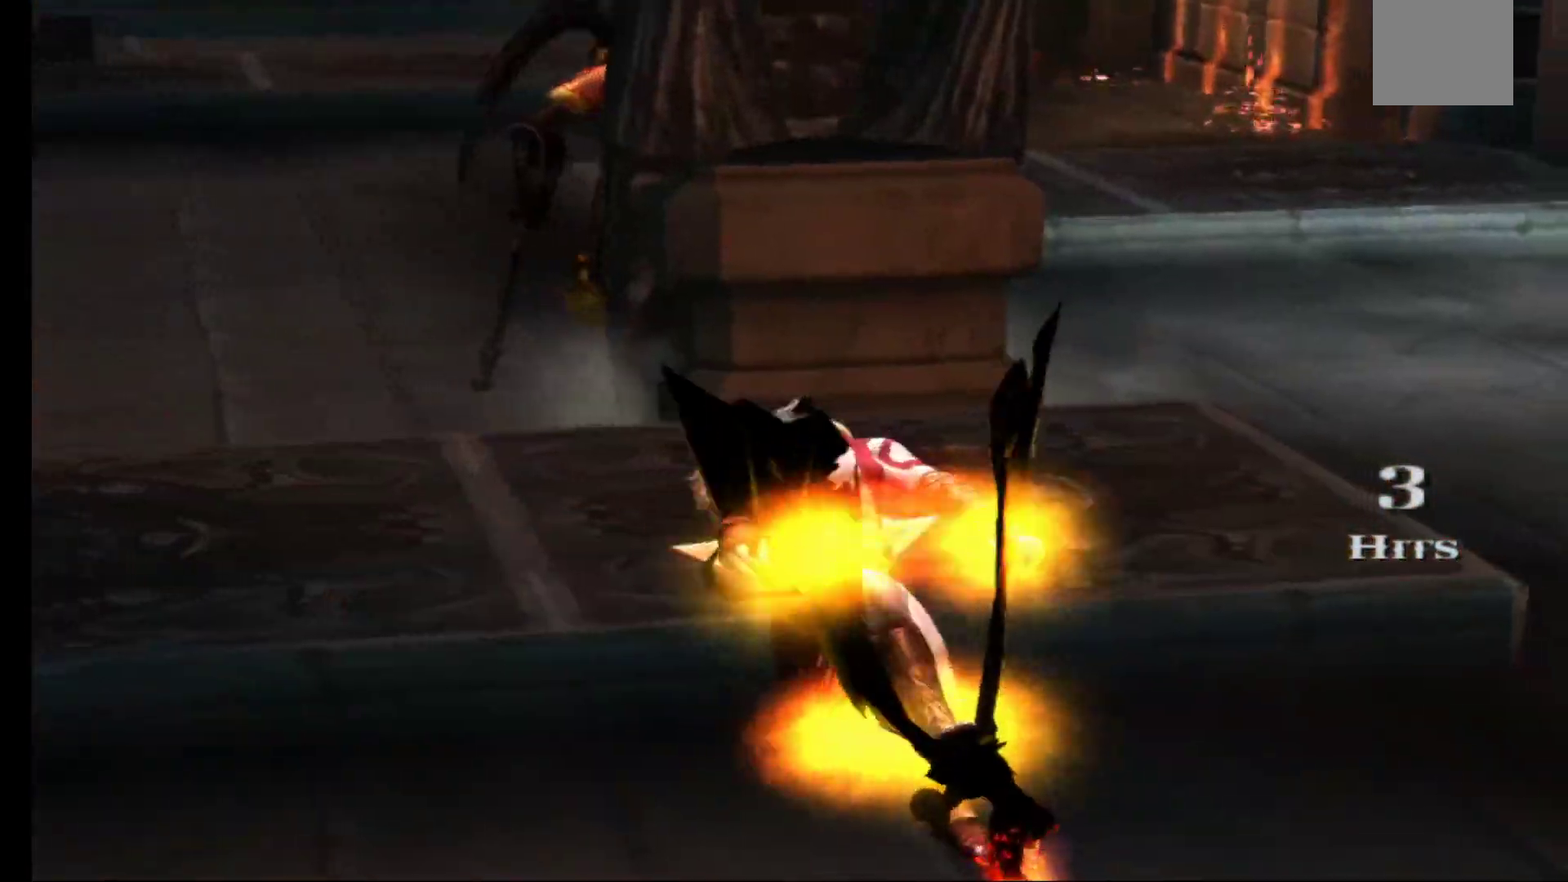
{"dt_ms": 500, "buttons": [], "left_stick": "up", "right_stick": "center", "events": [[483, "left_stick", "up"]]}
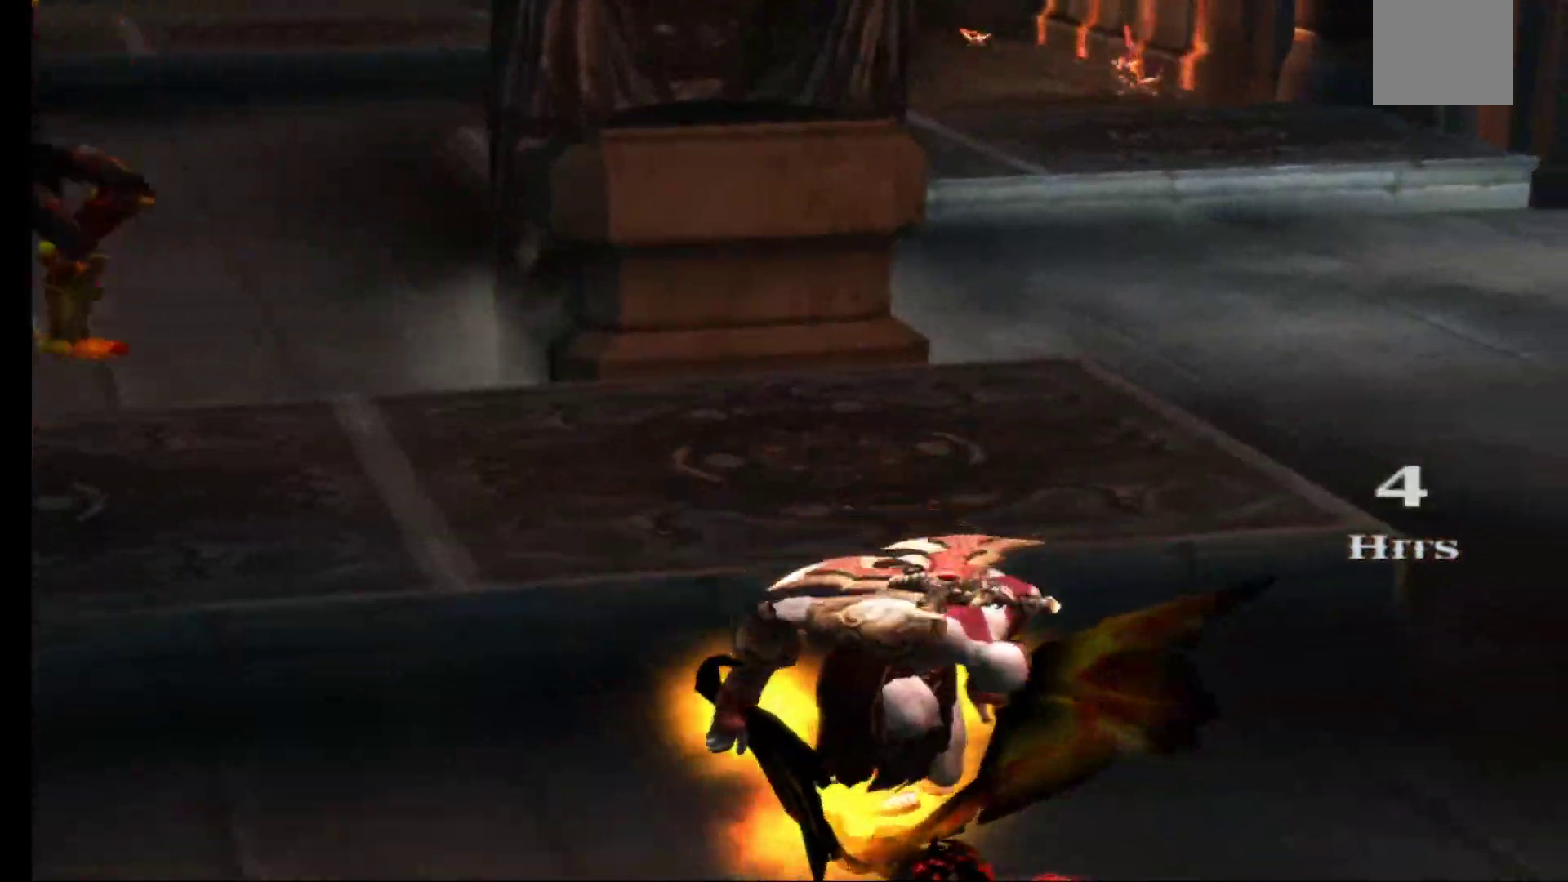
{"dt_ms": 500, "buttons": [], "left_stick": "up", "right_stick": "center", "events": []}
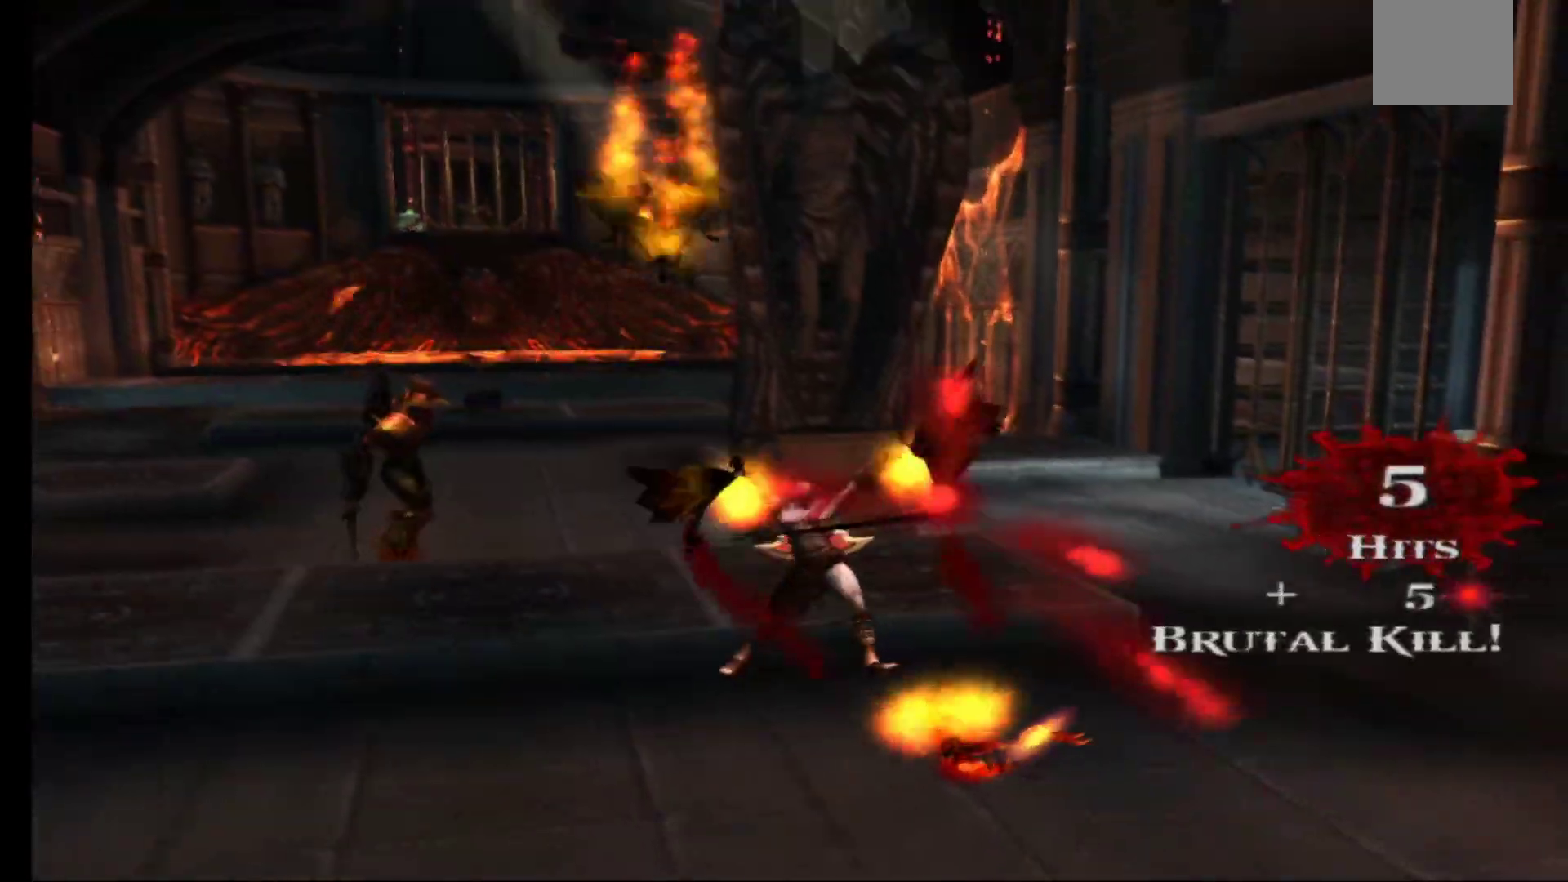
{"dt_ms": 500, "buttons": [], "left_stick": "up", "right_stick": "center", "events": []}
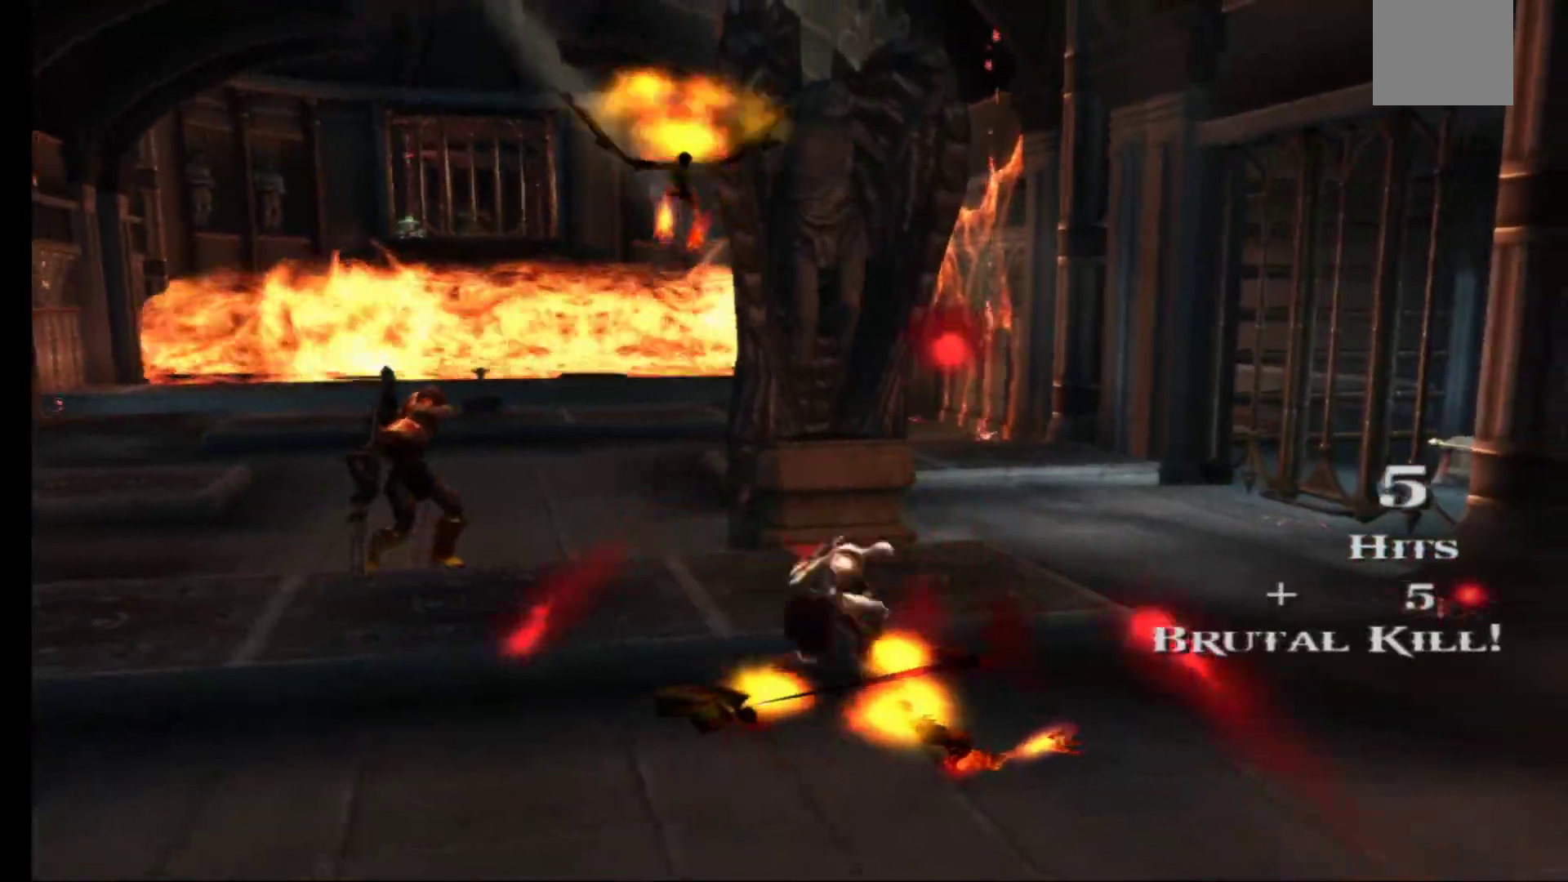
{"dt_ms": 500, "buttons": [], "left_stick": "center", "right_stick": "center", "events": [[500, "left_stick", "center"]]}
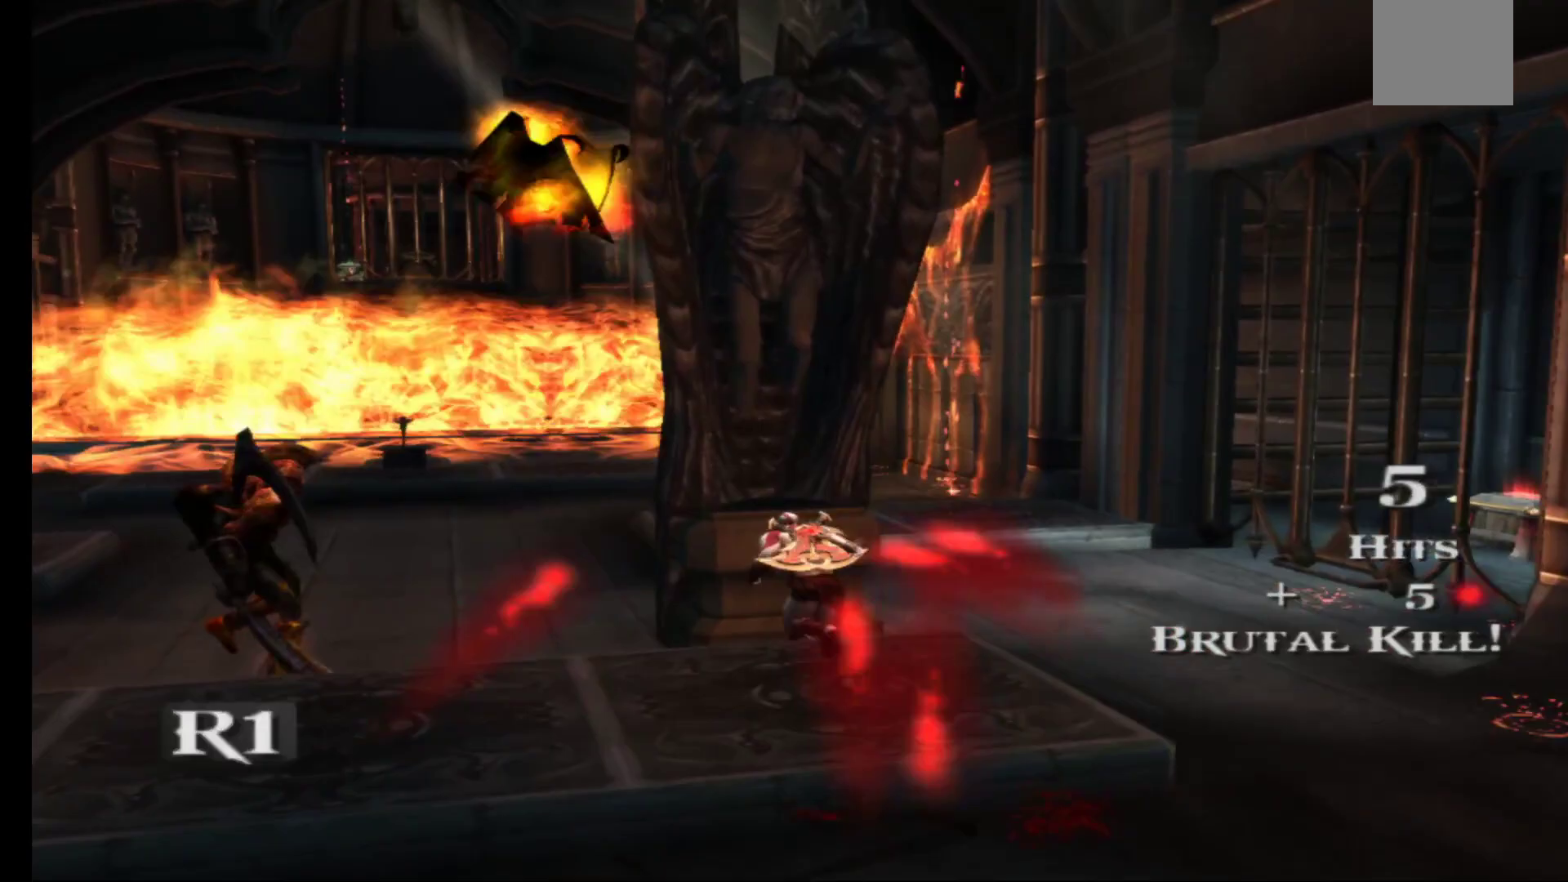
{"dt_ms": 500, "buttons": ["L2"], "left_stick": "center", "right_stick": "center", "events": [[50, "L2", "down"], [183, "L2", "up"], [283, "L2", "down"], [383, "L2", "up"], [483, "L2", "down"]]}
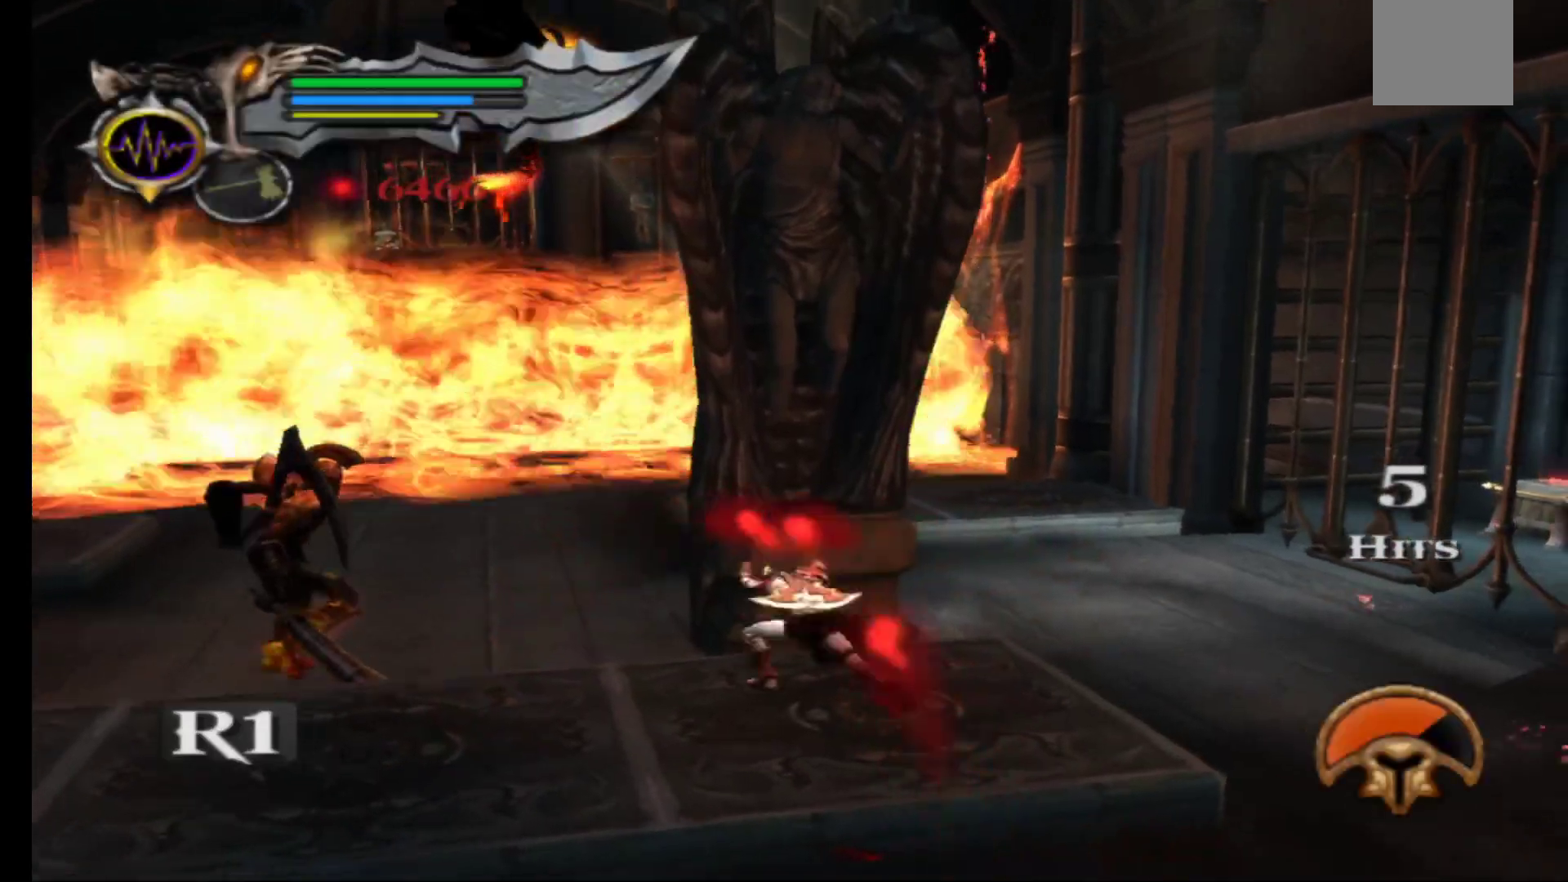
{"dt_ms": 500, "buttons": ["B"], "left_stick": "center", "right_stick": "center", "events": [[117, "L2", "up"], [300, "B", "down"], [383, "B", "up"], [483, "B", "down"]]}